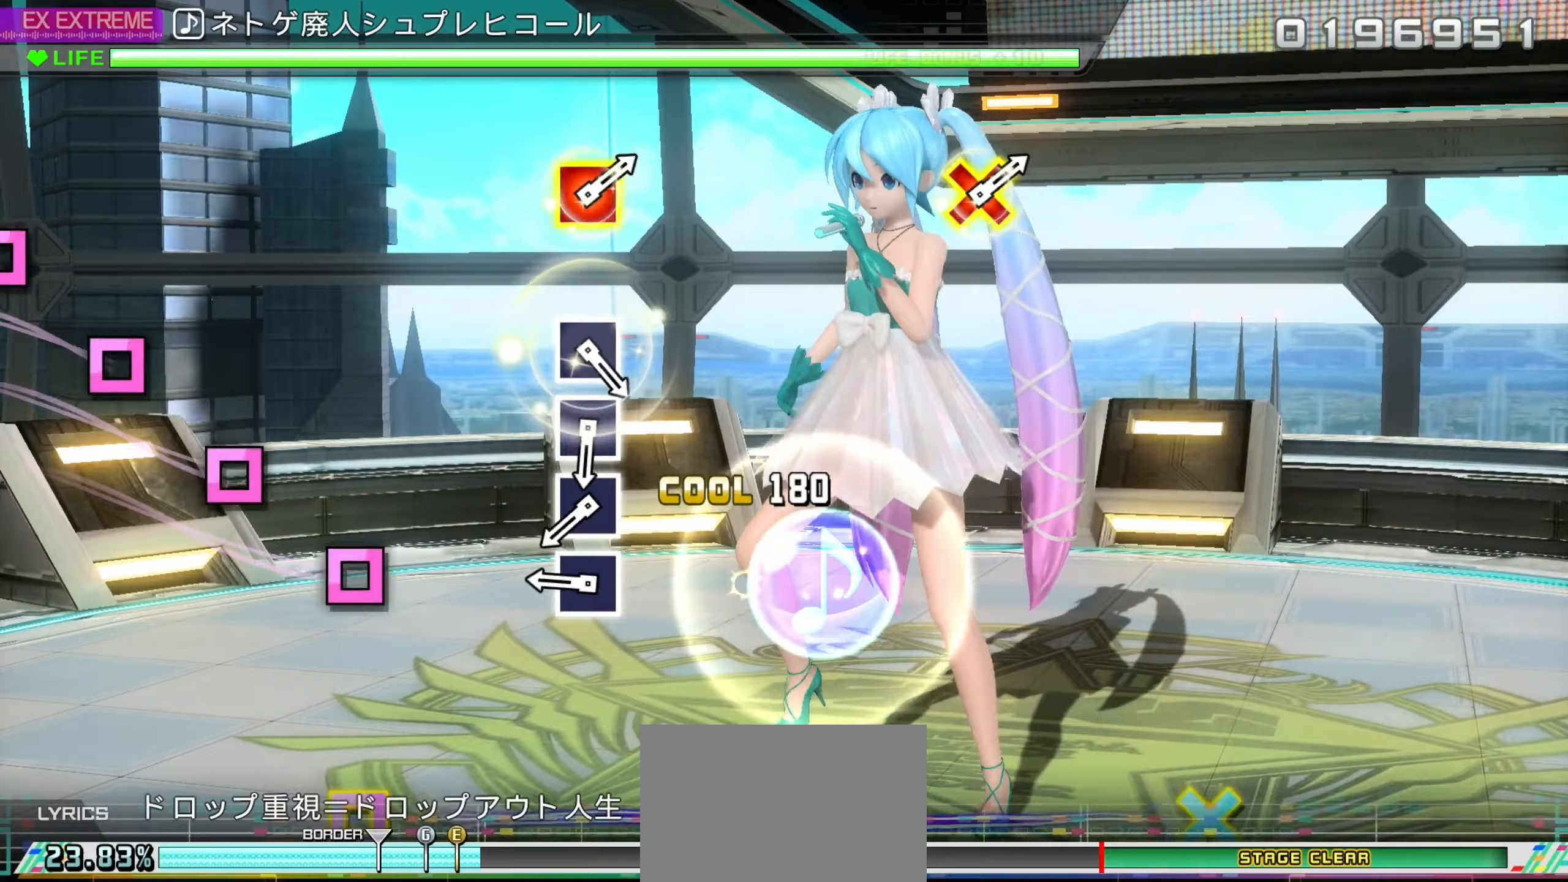
Gameplay with a controller (PlayStation layout); each line is a JSON object with the inputs held at the frame after it (dt_ms = milliseconds from this image to that frame). "events" lists button and stick changes between this image and that frame as [ms after this image, input, new state], when the widget could be followed in between. Not read: L3 R3.
{"dt_ms": 333, "buttons": ["SQUARE"], "left_stick": "center", "right_stick": "center", "events": [[150, "CROSS", "up"], [333, "SQUARE", "down"]]}
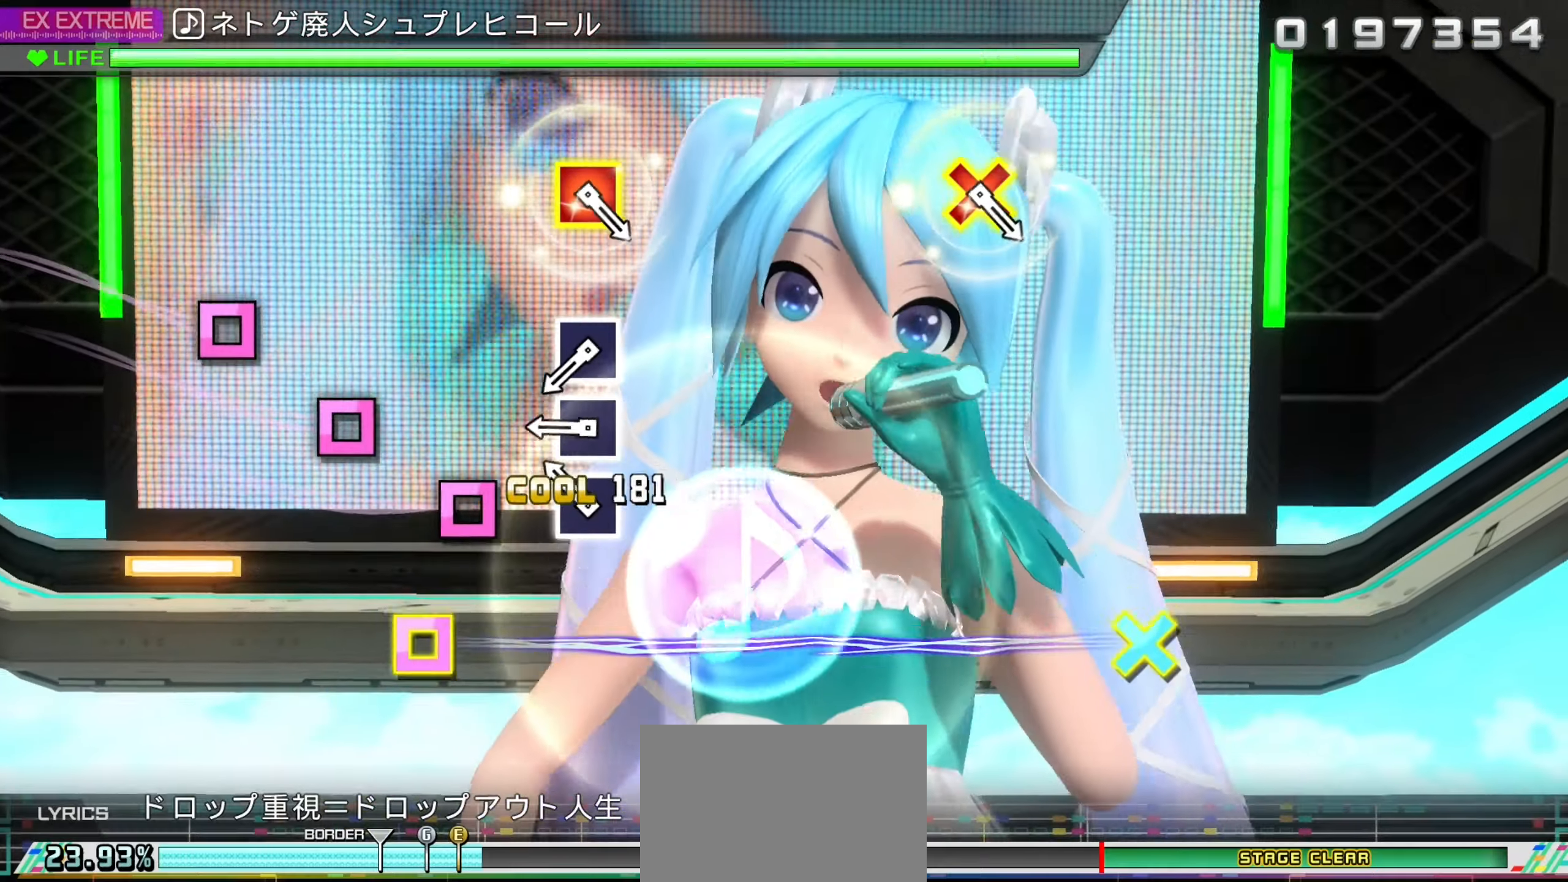
{"dt_ms": 500, "buttons": [], "left_stick": "center", "right_stick": "center", "events": [[84, "SQUARE", "up"], [167, "SQUARE", "down"], [267, "SQUARE", "up"], [350, "SQUARE", "down"], [434, "SQUARE", "up"]]}
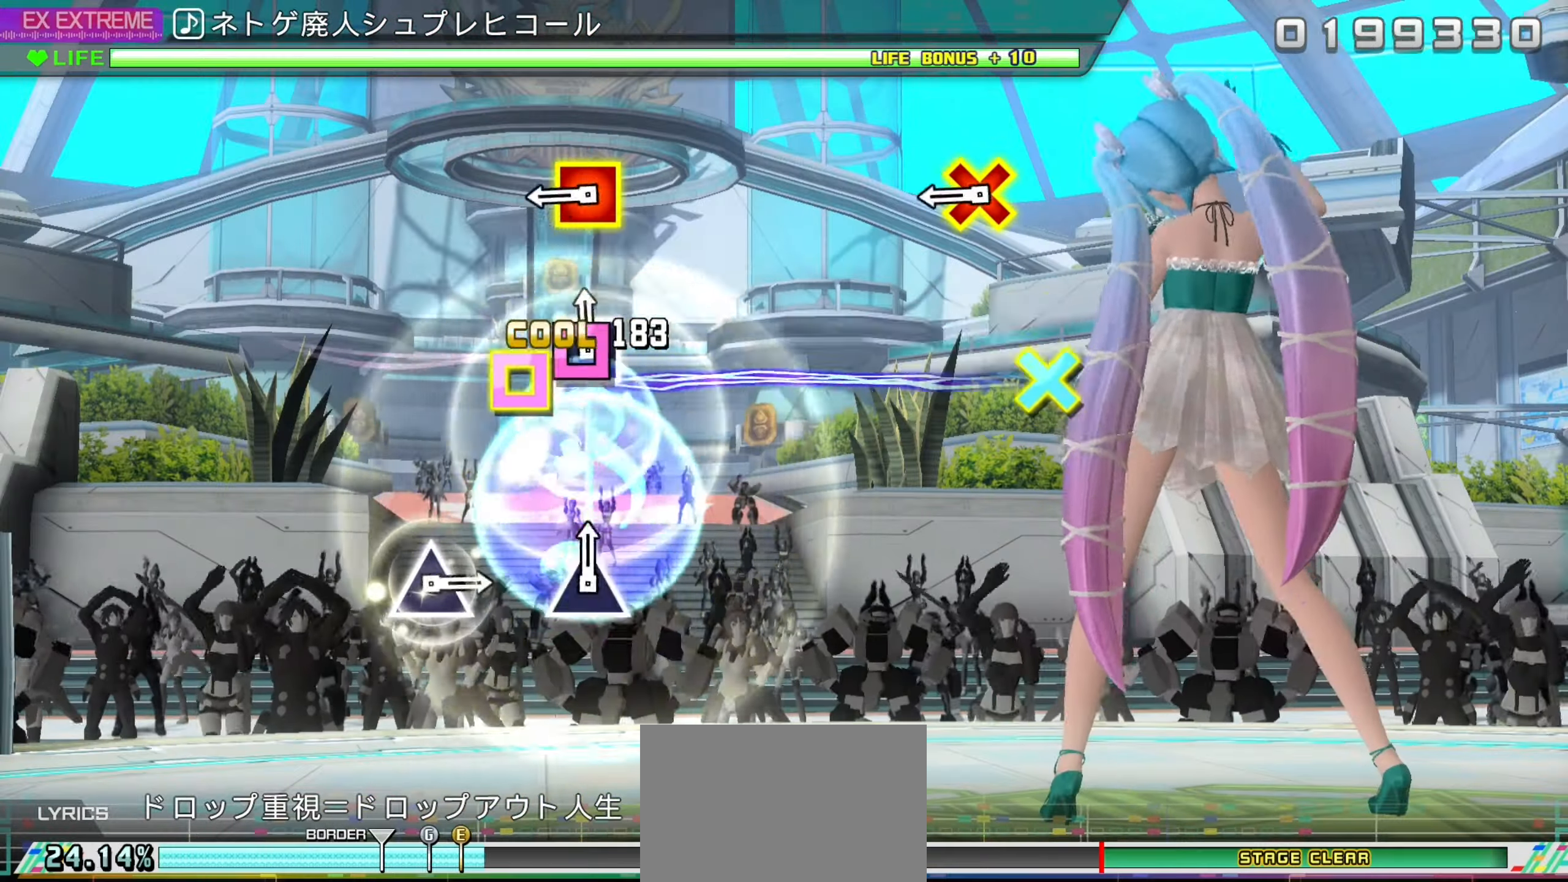
{"dt_ms": 500, "buttons": ["CROSS"], "left_stick": "center", "right_stick": "center", "events": [[17, "SQUARE", "down"], [150, "SQUARE", "up"], [350, "CROSS", "down"], [350, "DPAD_LEFT", "down"], [484, "DPAD_LEFT", "up"]]}
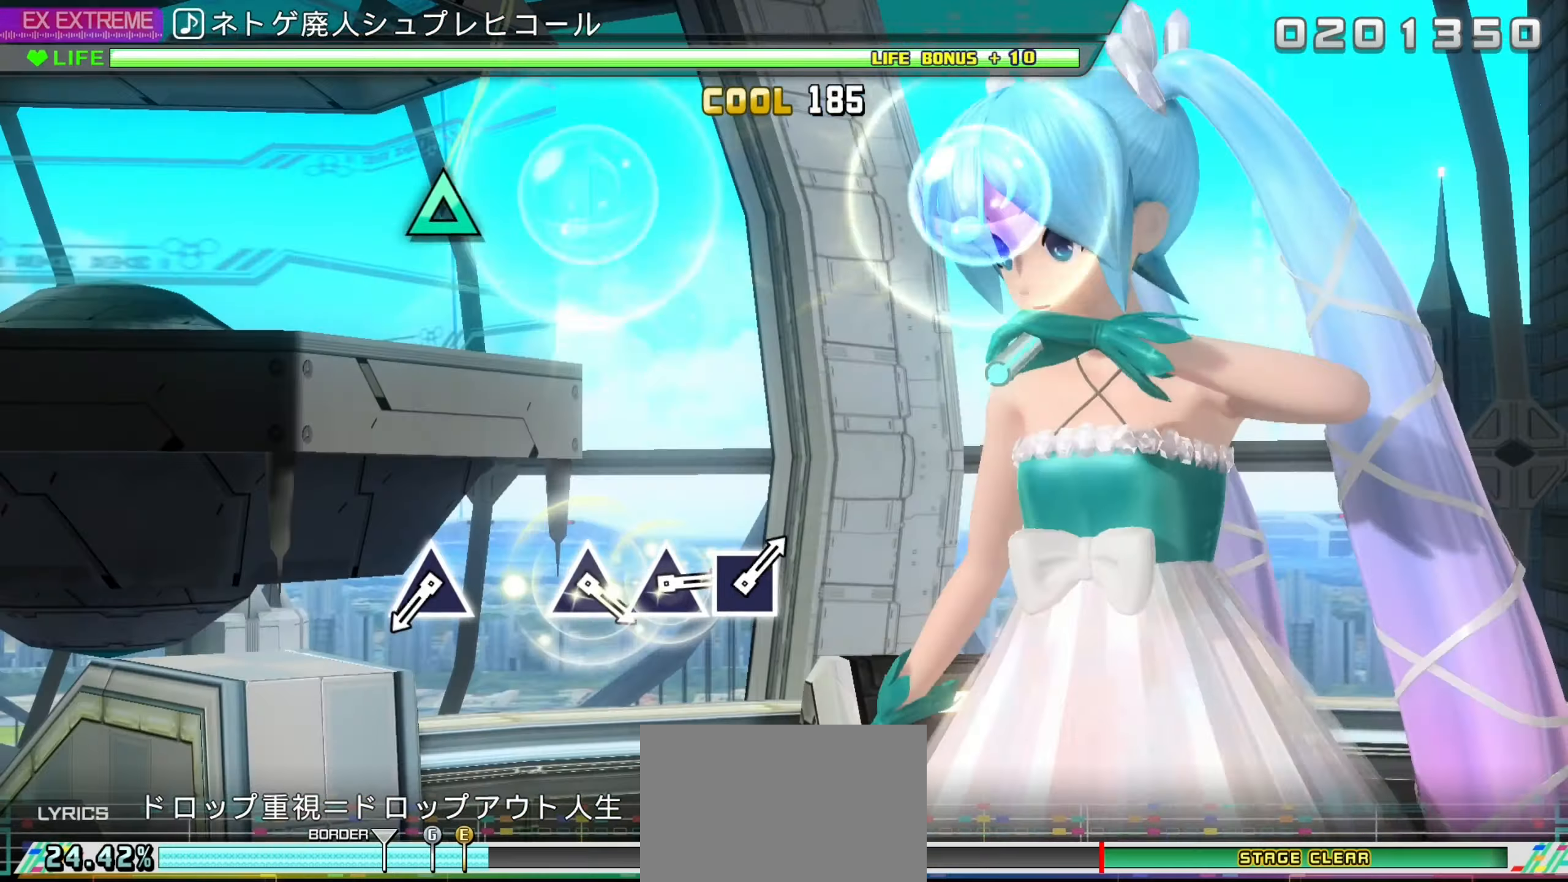
{"dt_ms": 500, "buttons": [], "left_stick": "center", "right_stick": "center", "events": [[17, "CROSS", "up"]]}
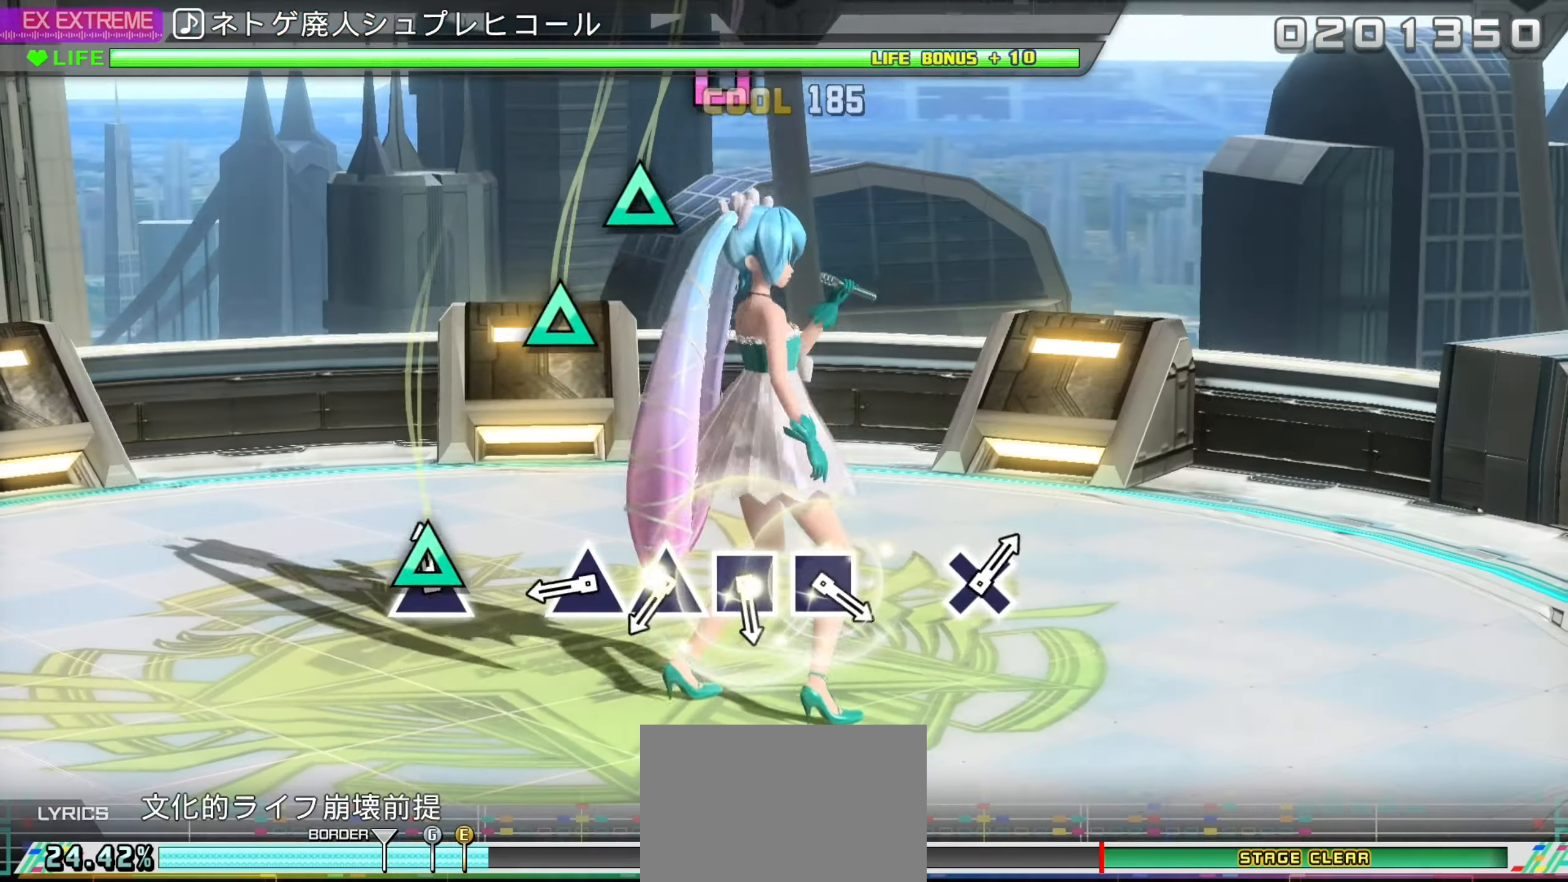
{"dt_ms": 500, "buttons": [], "left_stick": "center", "right_stick": "center", "events": [[50, "TRIANGLE", "down"], [167, "TRIANGLE", "up"], [400, "TRIANGLE", "down"], [500, "TRIANGLE", "up"]]}
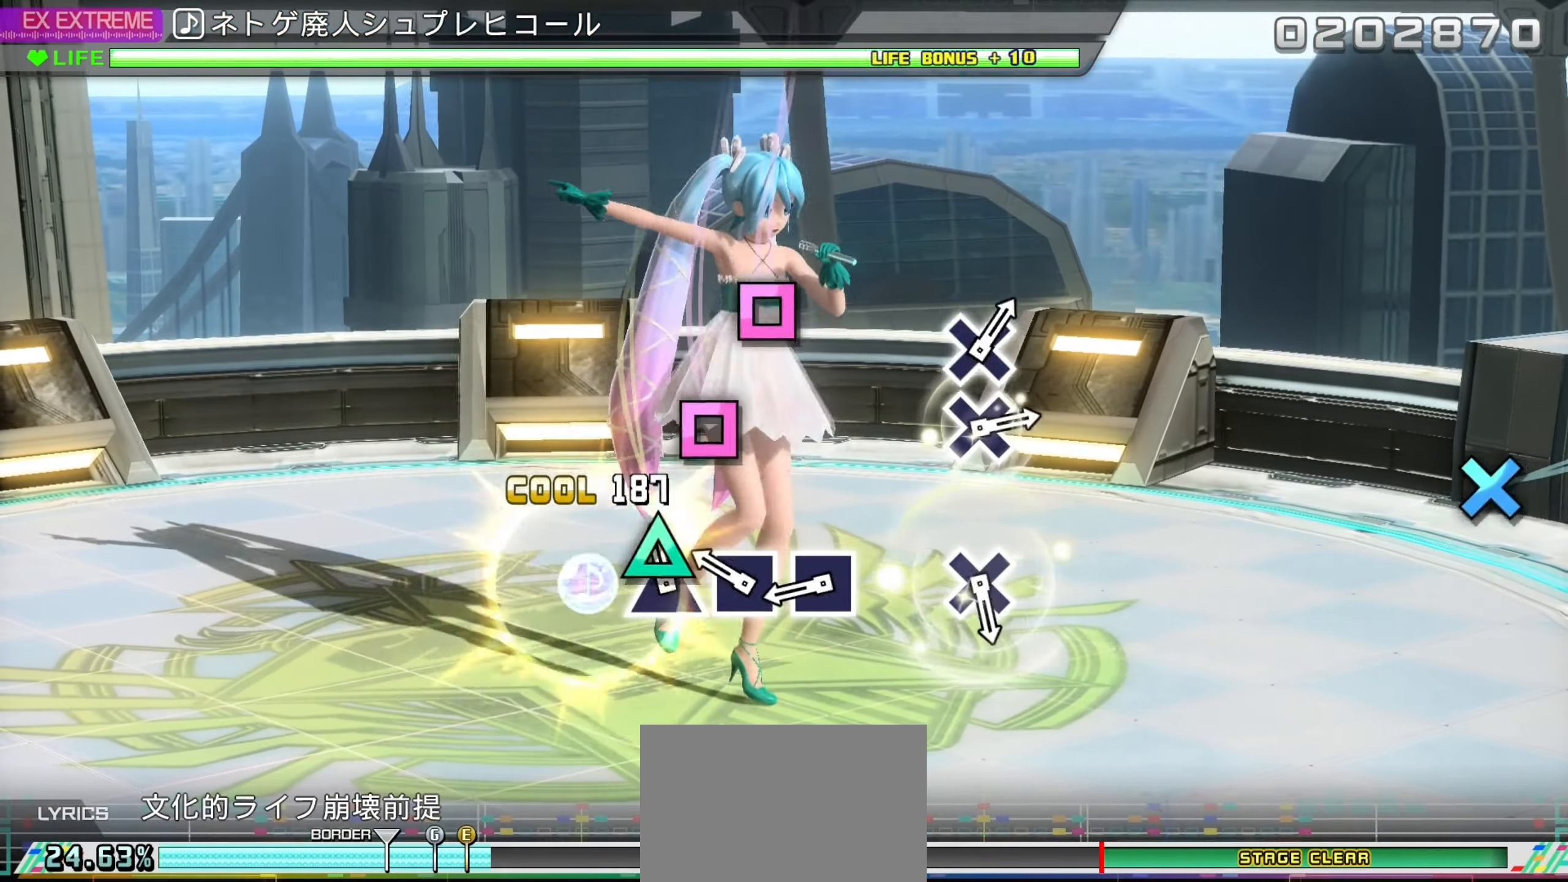
{"dt_ms": 500, "buttons": ["SQUARE"], "left_stick": "center", "right_stick": "center", "events": [[67, "TRIANGLE", "down"], [134, "TRIANGLE", "up"], [234, "SQUARE", "down"], [317, "SQUARE", "up"], [417, "SQUARE", "down"]]}
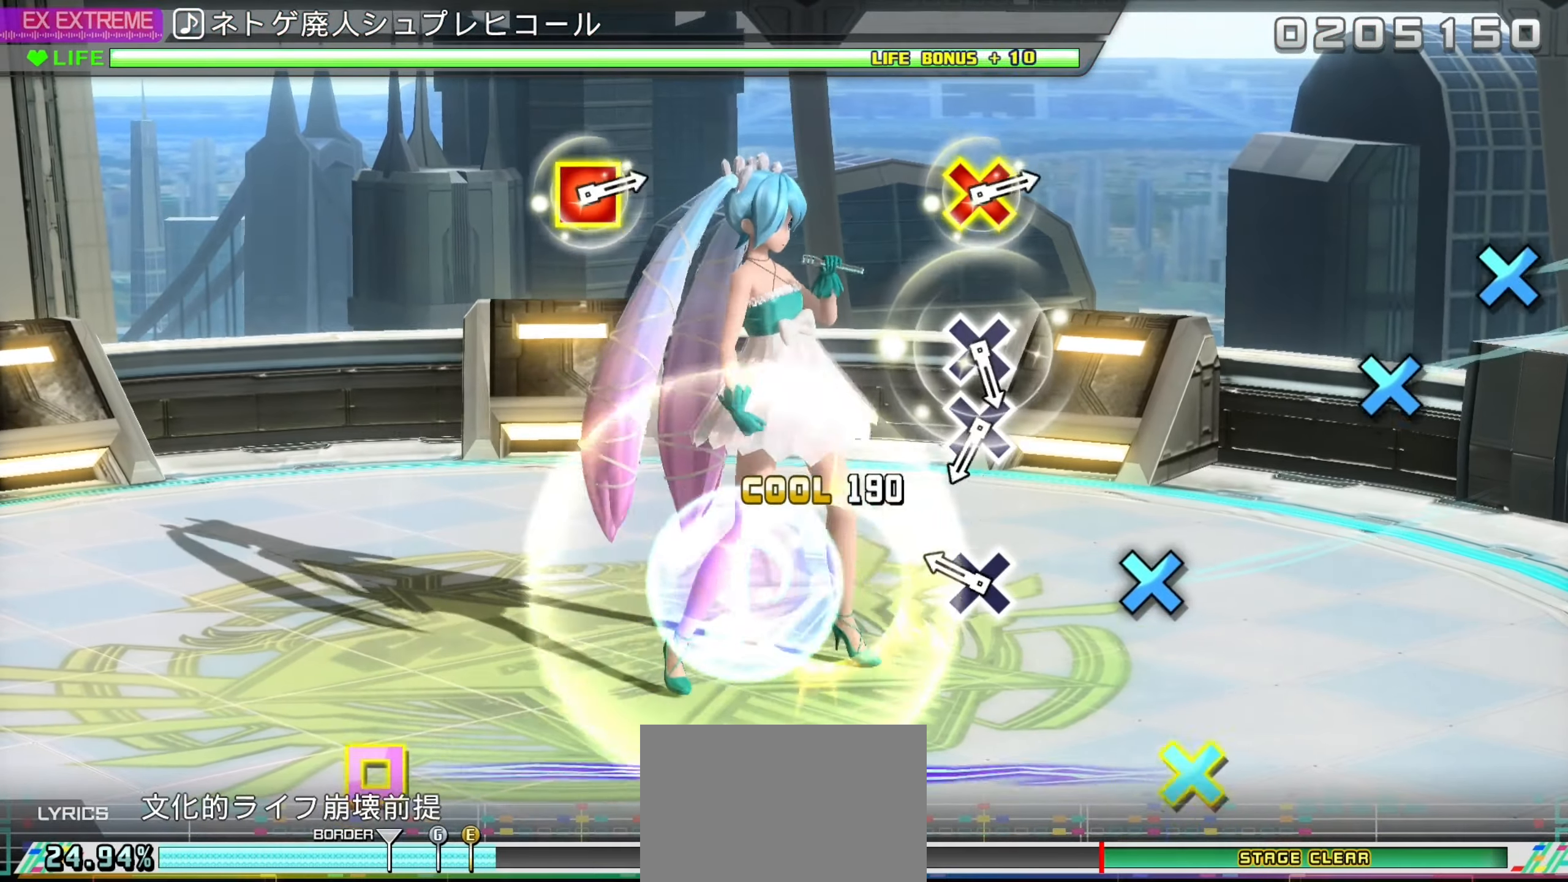
{"dt_ms": 500, "buttons": [], "left_stick": "center", "right_stick": "center", "events": [[34, "SQUARE", "up"], [234, "CROSS", "down"], [367, "CROSS", "up"]]}
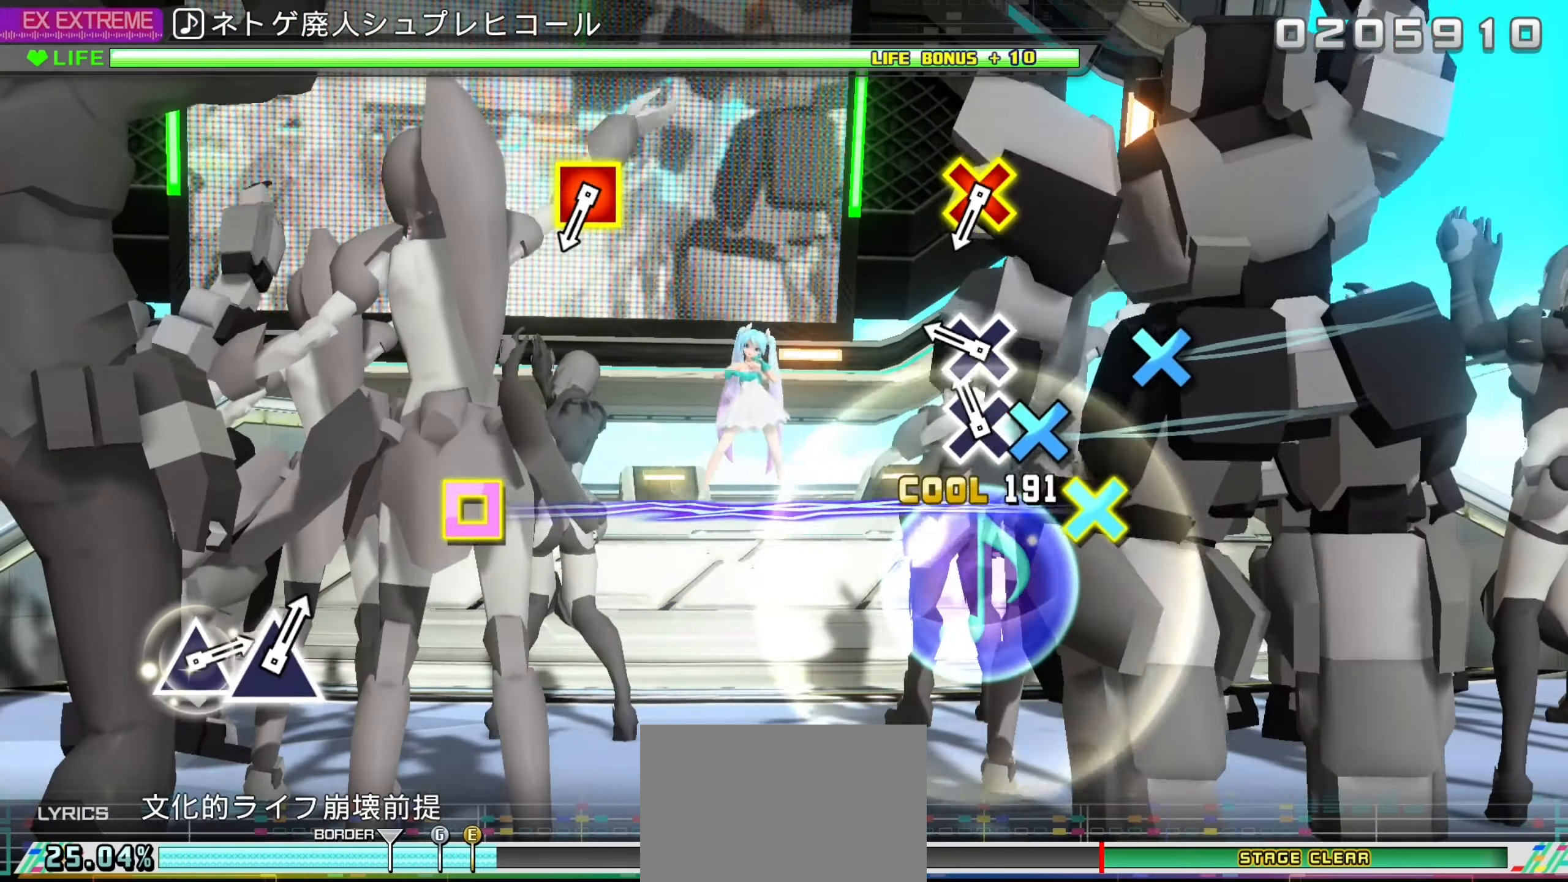
{"dt_ms": 500, "buttons": [], "left_stick": "center", "right_stick": "center", "events": [[84, "CROSS", "down"], [150, "CROSS", "up"], [250, "CROSS", "down"], [384, "CROSS", "up"]]}
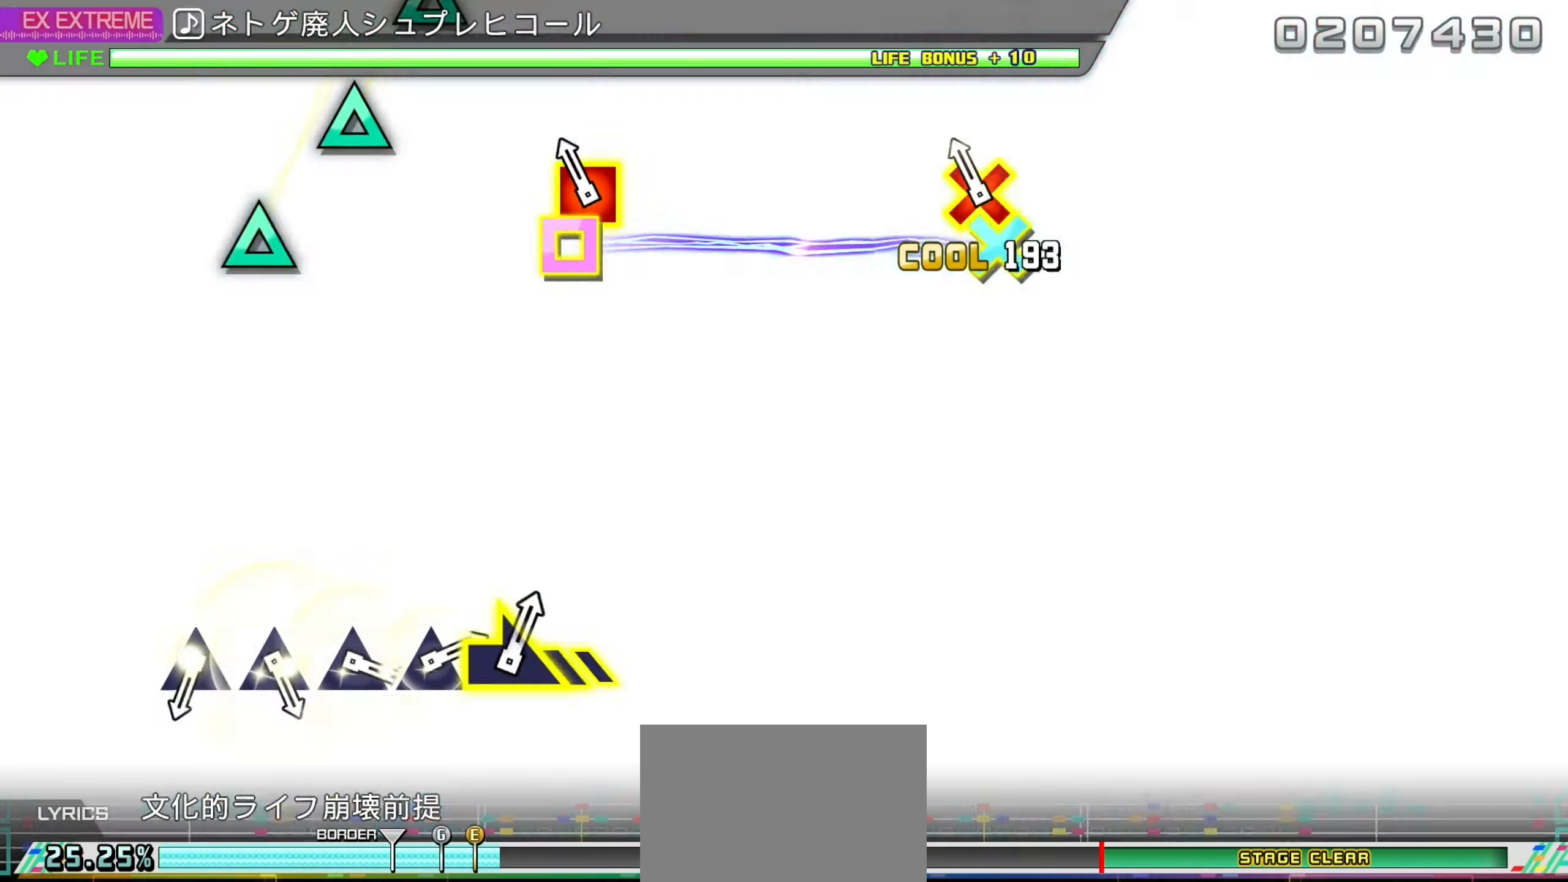
{"dt_ms": 500, "buttons": [], "left_stick": "center", "right_stick": "center", "events": [[84, "DPAD_LEFT", "down"], [100, "CROSS", "down"], [217, "DPAD_LEFT", "up"], [234, "CROSS", "up"]]}
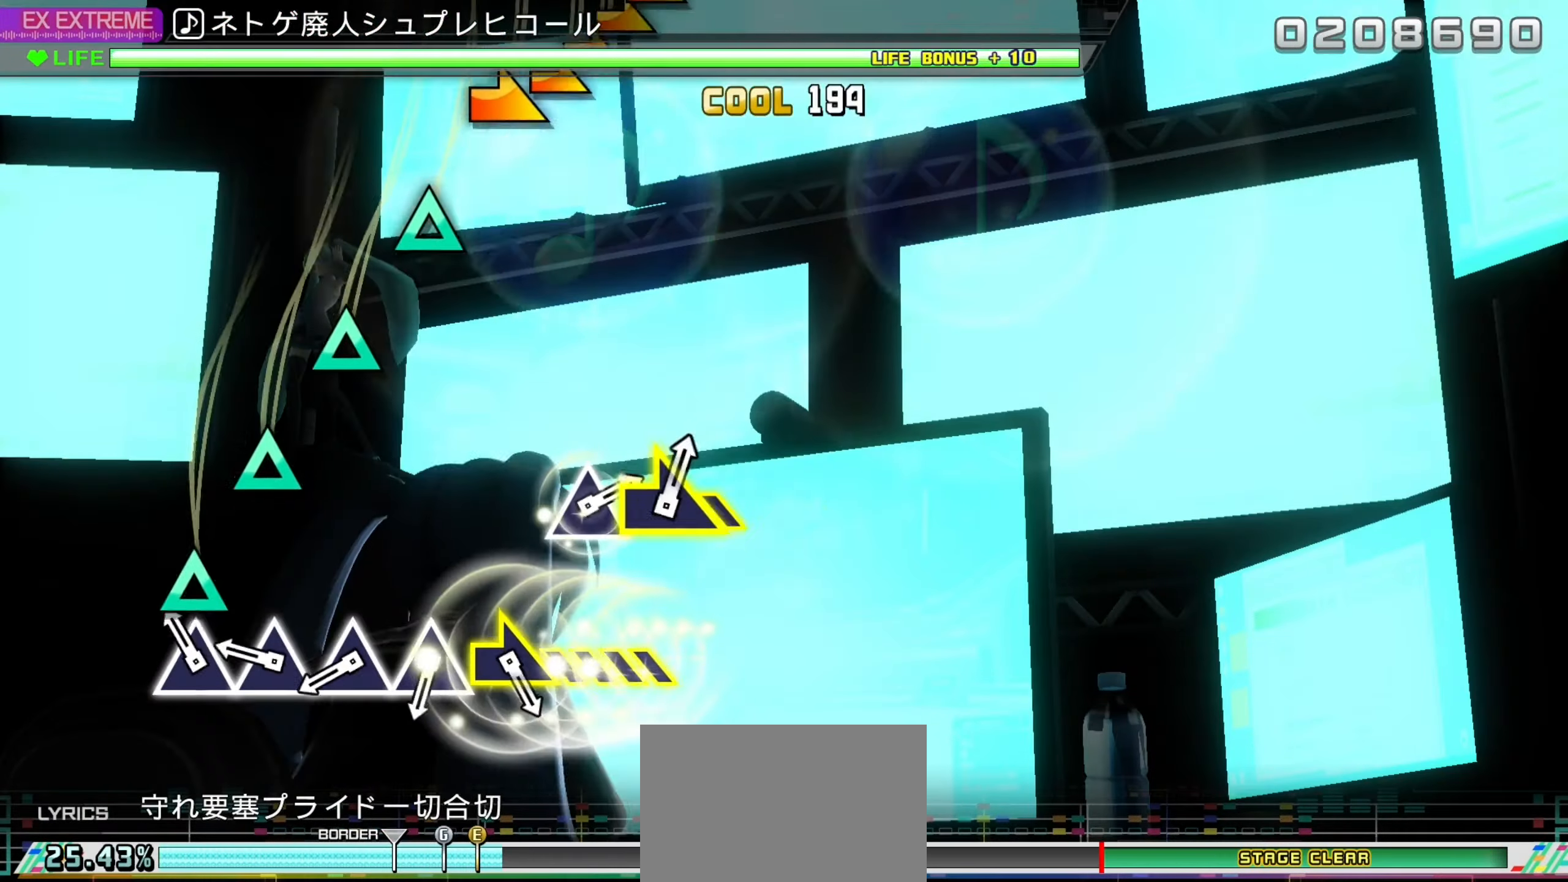
{"dt_ms": 500, "buttons": ["TRIANGLE"], "left_stick": "center", "right_stick": "center", "events": [[134, "TRIANGLE", "down"], [200, "TRIANGLE", "up"], [284, "TRIANGLE", "down"], [384, "TRIANGLE", "up"], [450, "TRIANGLE", "down"]]}
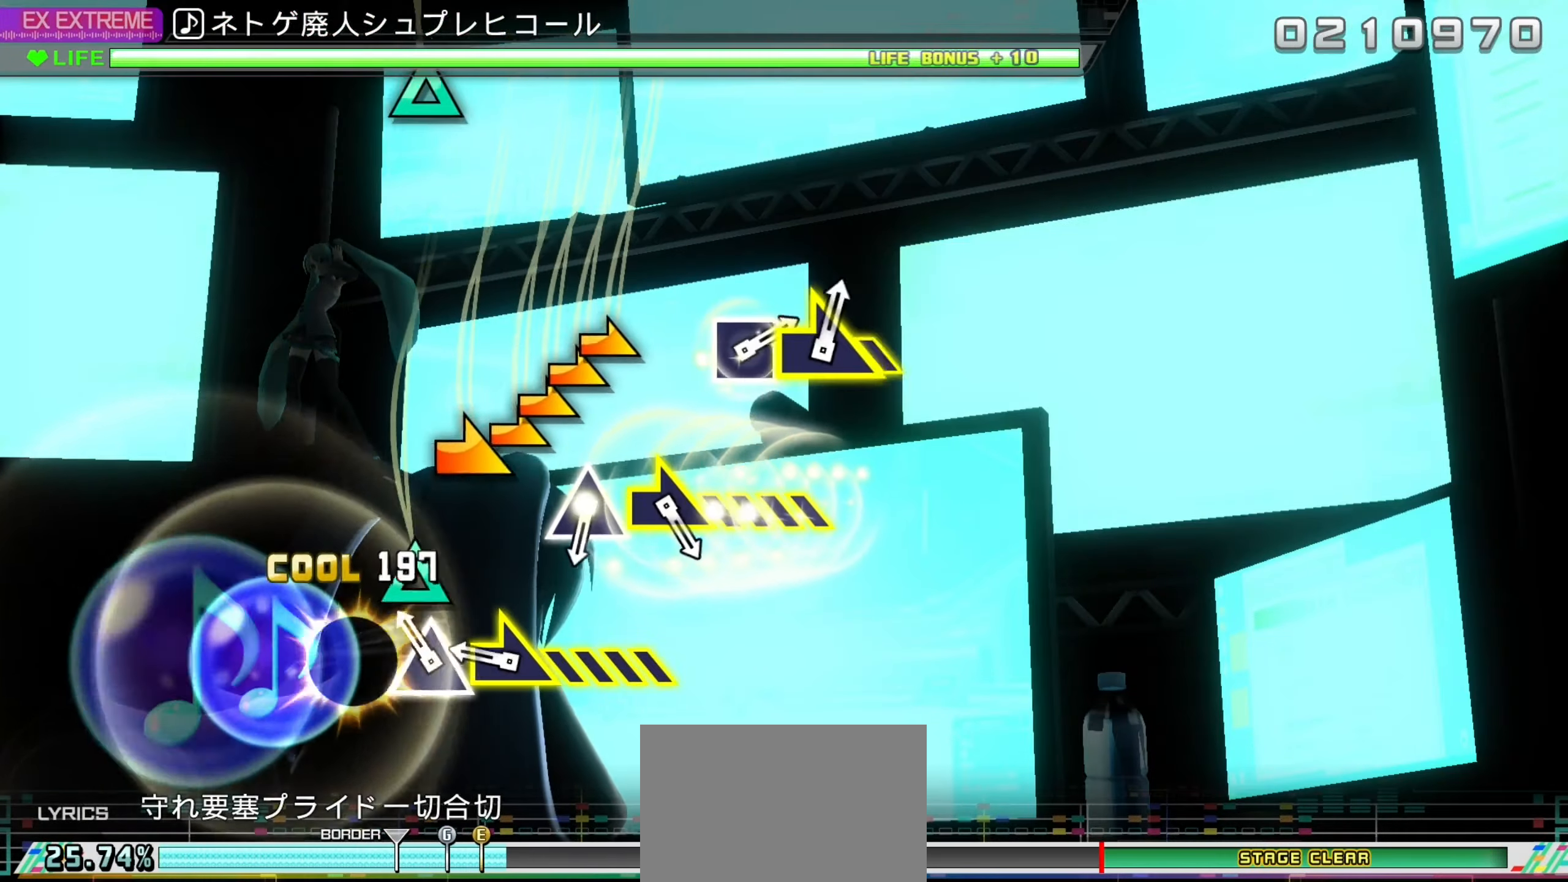
{"dt_ms": 500, "buttons": [], "left_stick": "center", "right_stick": "center", "events": [[34, "TRIANGLE", "up"], [134, "TRIANGLE", "down"], [283, "left_stick", "right"], [300, "TRIANGLE", "up"], [450, "left_stick", "center"]]}
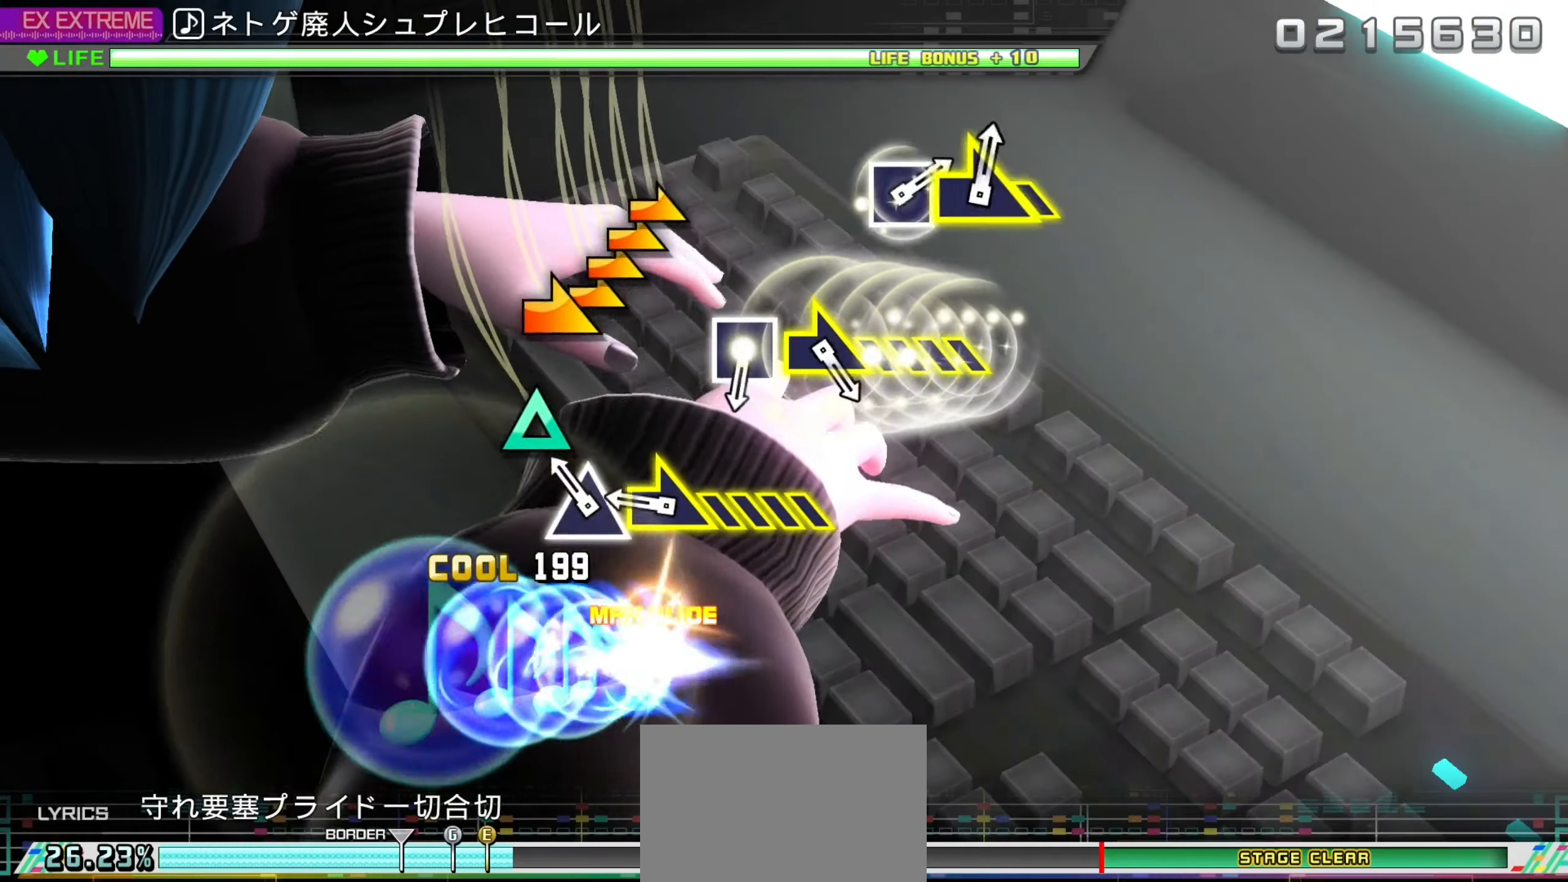
{"dt_ms": 500, "buttons": [], "left_stick": "center", "right_stick": "center", "events": [[150, "TRIANGLE", "down"], [283, "left_stick", "right"], [350, "TRIANGLE", "up"], [450, "left_stick", "center"]]}
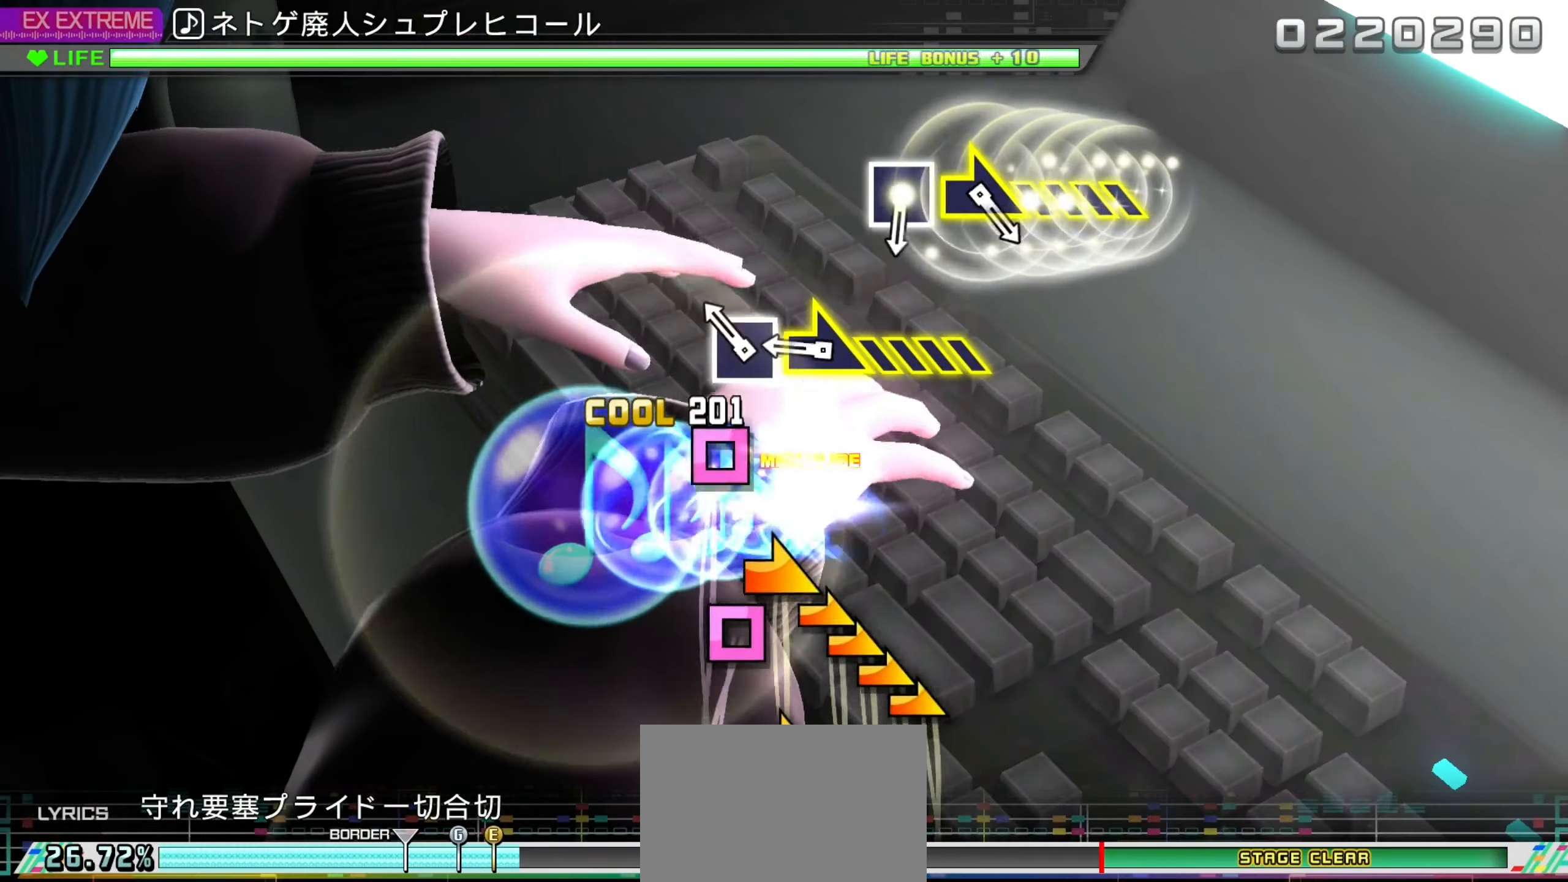
{"dt_ms": 500, "buttons": [], "left_stick": "center", "right_stick": "center", "events": [[166, "SQUARE", "down"], [316, "left_stick", "right"], [350, "SQUARE", "up"], [466, "left_stick", "center"]]}
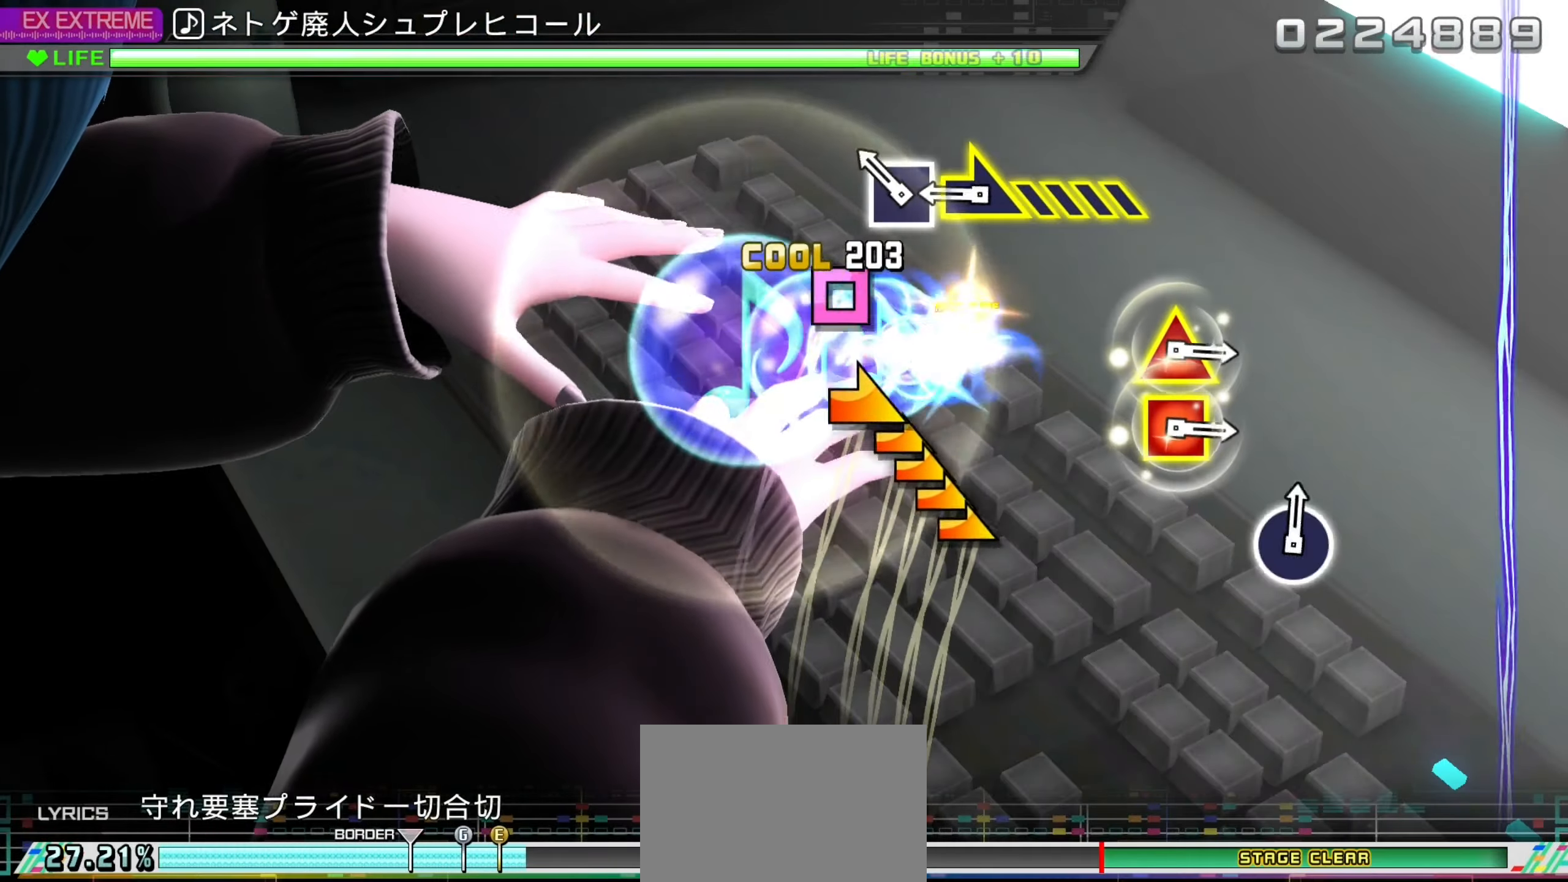
{"dt_ms": 500, "buttons": ["SQUARE"], "left_stick": "center", "right_stick": "center", "events": [[183, "SQUARE", "down"], [333, "left_stick", "right"], [500, "left_stick", "center"]]}
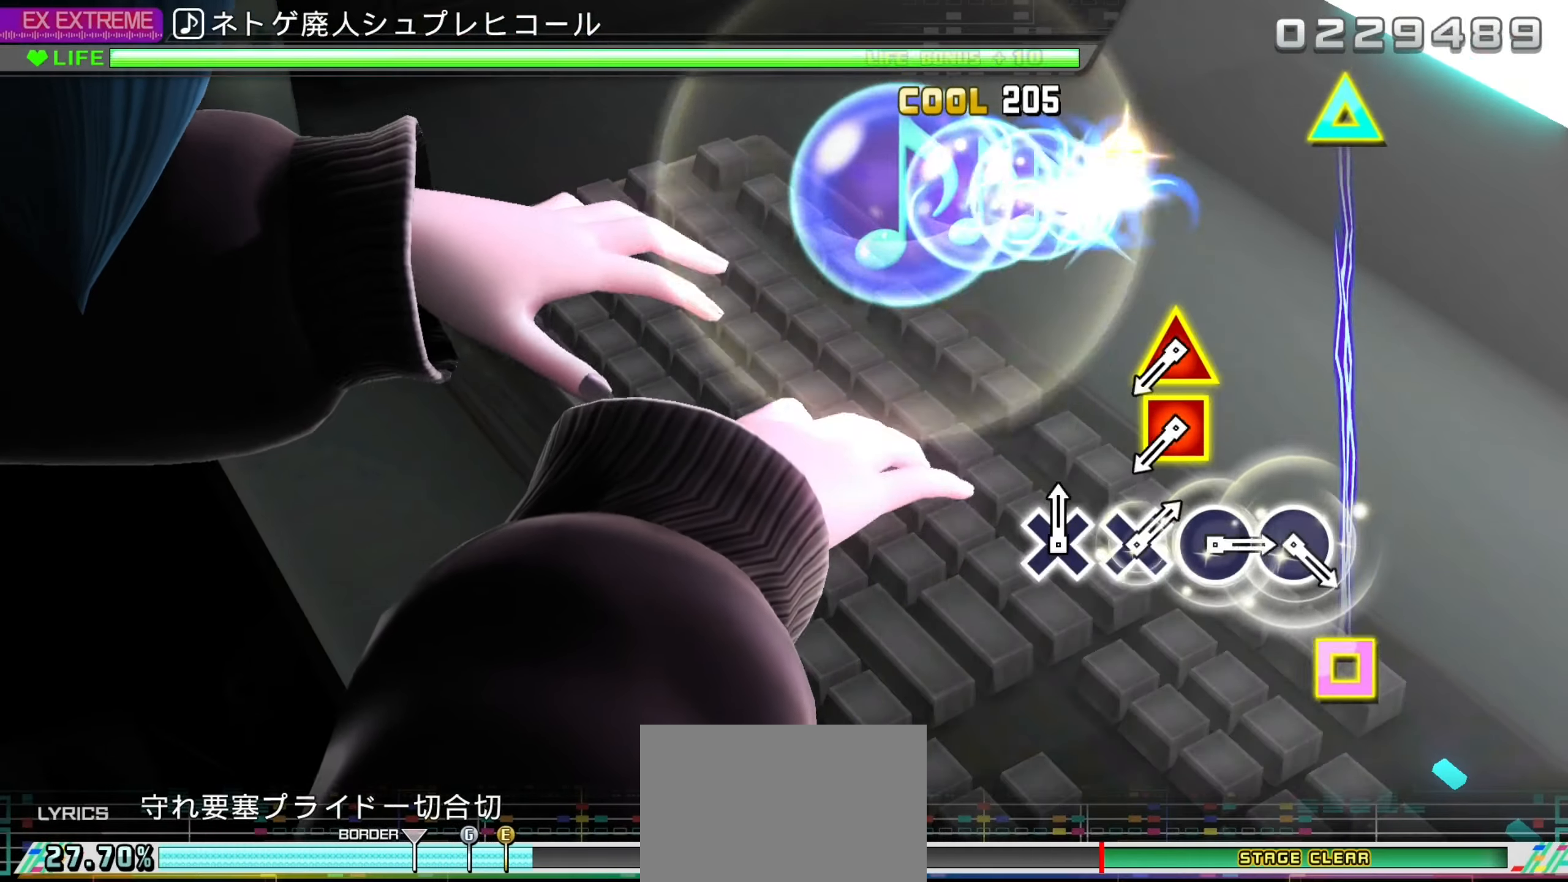
{"dt_ms": 500, "buttons": [], "left_stick": "center", "right_stick": "center", "events": [[16, "SQUARE", "up"]]}
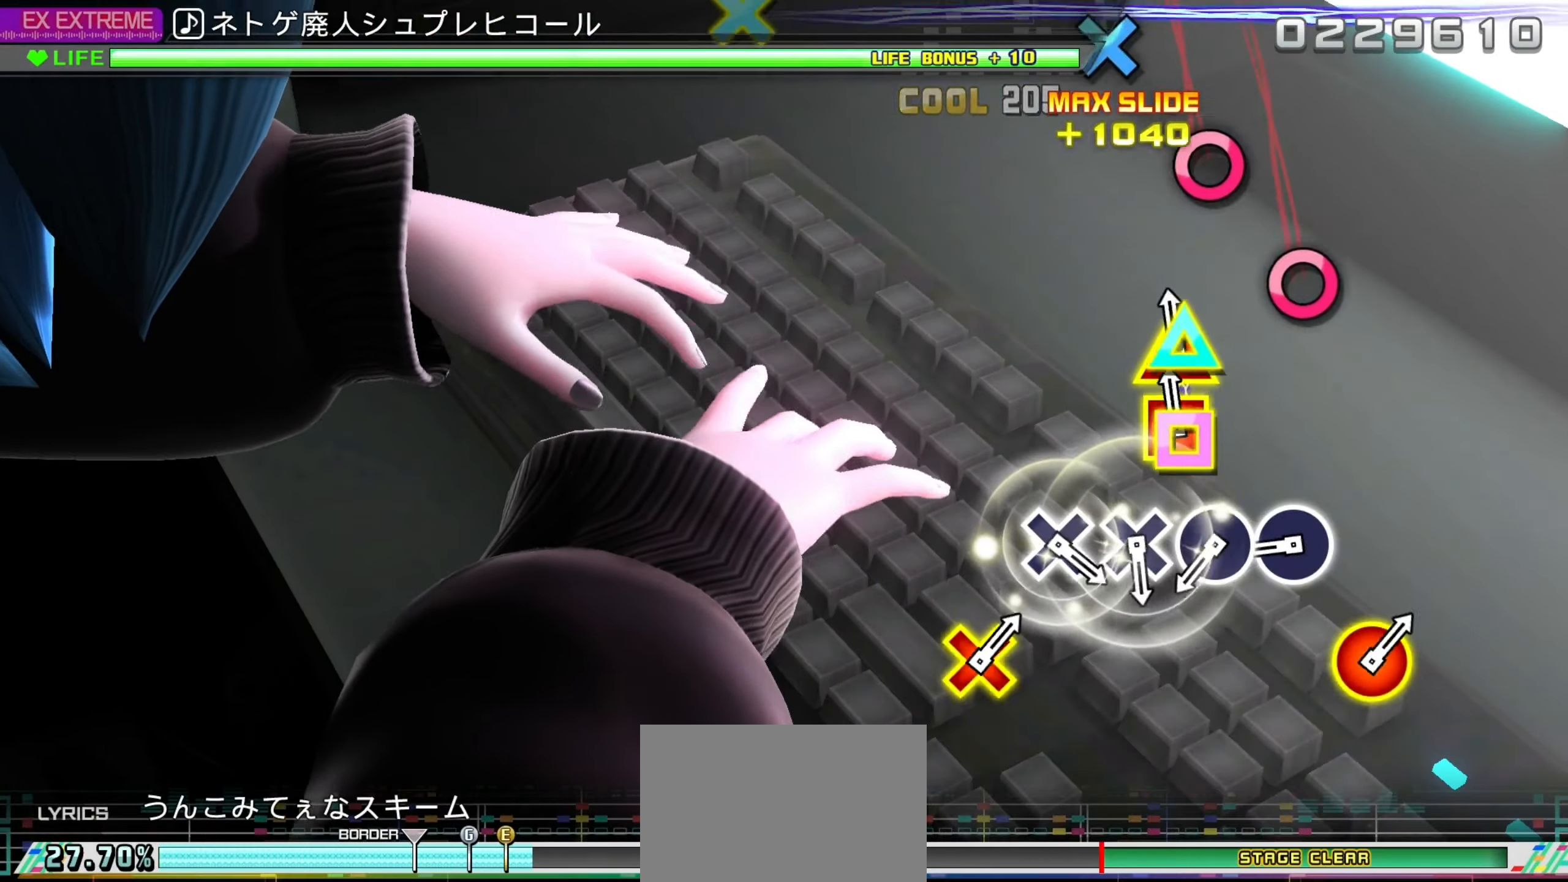
{"dt_ms": 500, "buttons": [], "left_stick": "center", "right_stick": "center", "events": [[16, "DPAD_UP", "down"], [16, "SQUARE", "down"], [150, "DPAD_UP", "up"], [166, "SQUARE", "up"], [383, "CIRCLE", "down"], [466, "CIRCLE", "up"]]}
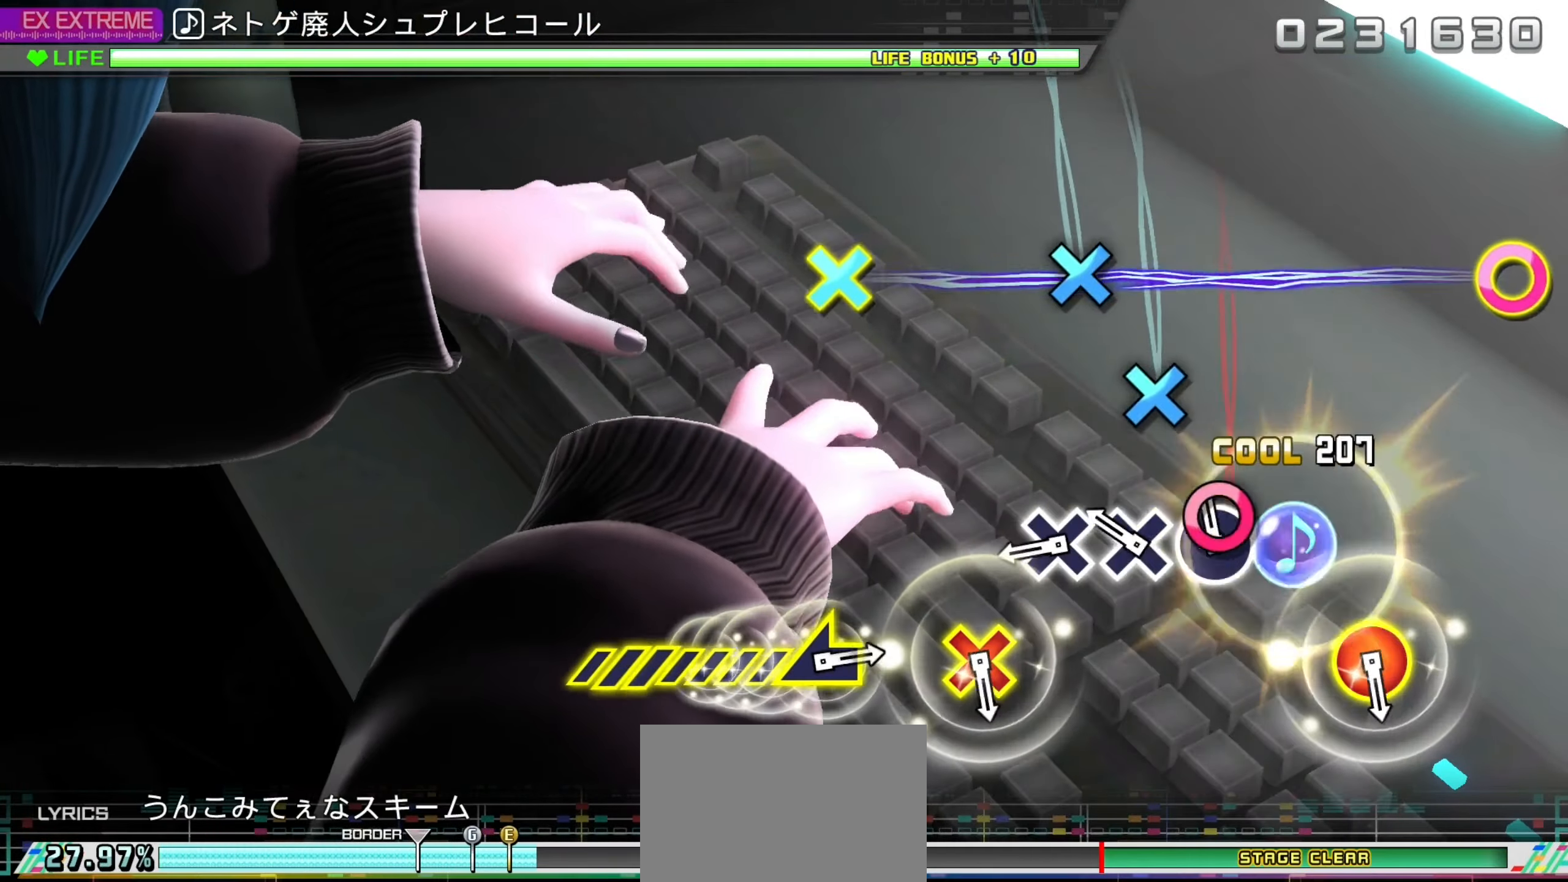
{"dt_ms": 500, "buttons": ["CROSS"], "left_stick": "center", "right_stick": "center", "events": [[50, "CIRCLE", "down"], [133, "CIRCLE", "up"], [216, "CROSS", "down"], [300, "CROSS", "up"], [383, "CROSS", "down"]]}
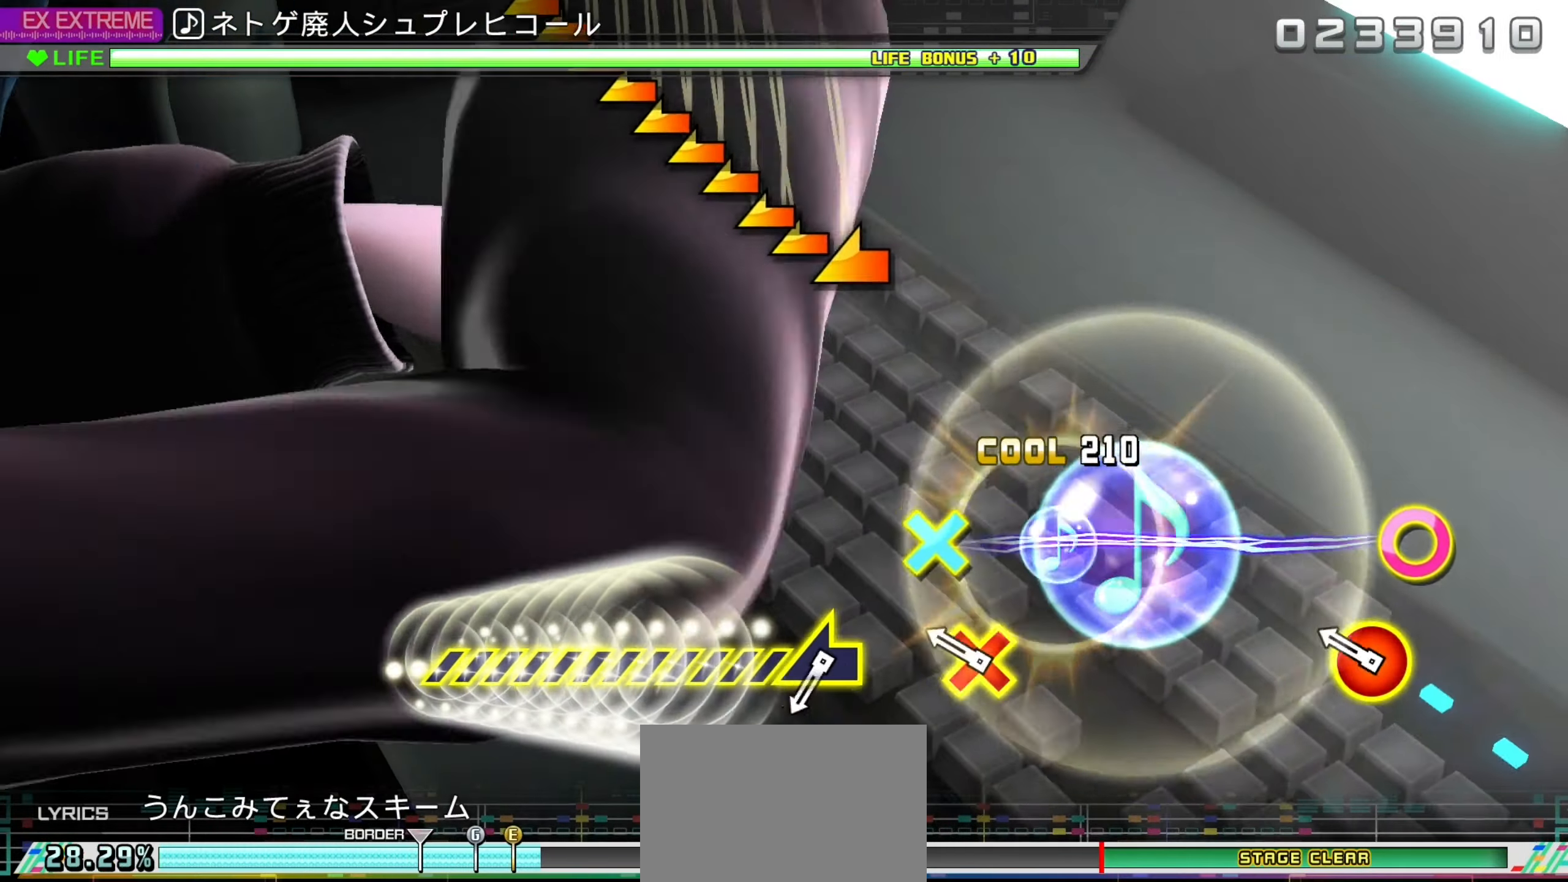
{"dt_ms": 500, "buttons": [], "left_stick": "center", "right_stick": "center", "events": [[50, "CROSS", "up"], [233, "CIRCLE", "down"], [233, "DPAD_DOWN", "down"], [350, "DPAD_DOWN", "up"], [416, "CIRCLE", "up"]]}
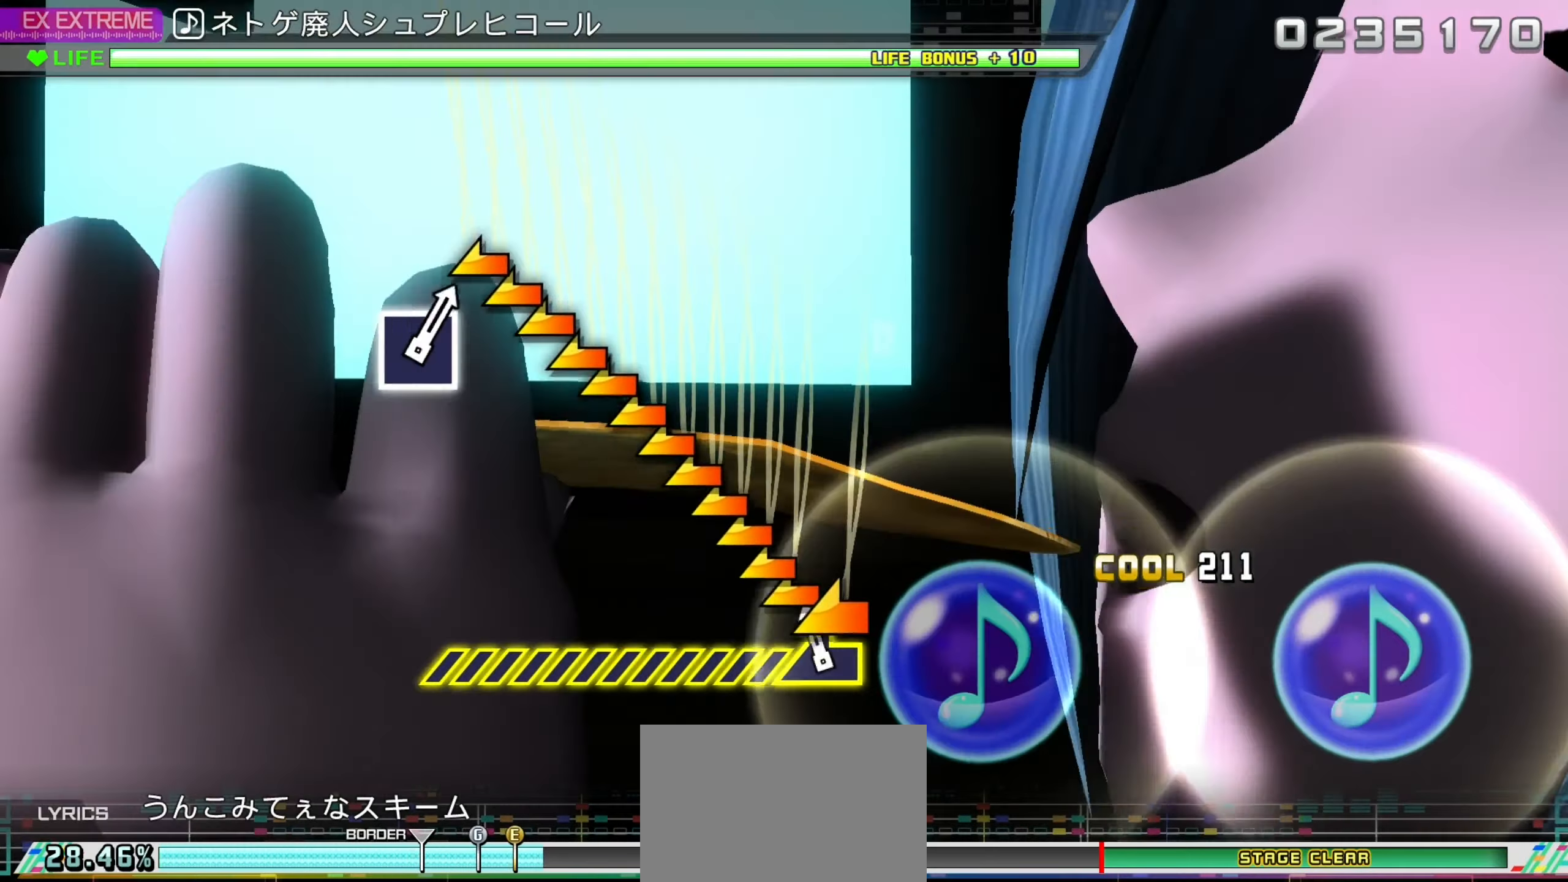
{"dt_ms": 500, "buttons": [], "left_stick": "left", "right_stick": "center", "events": [[33, "left_stick", "left"]]}
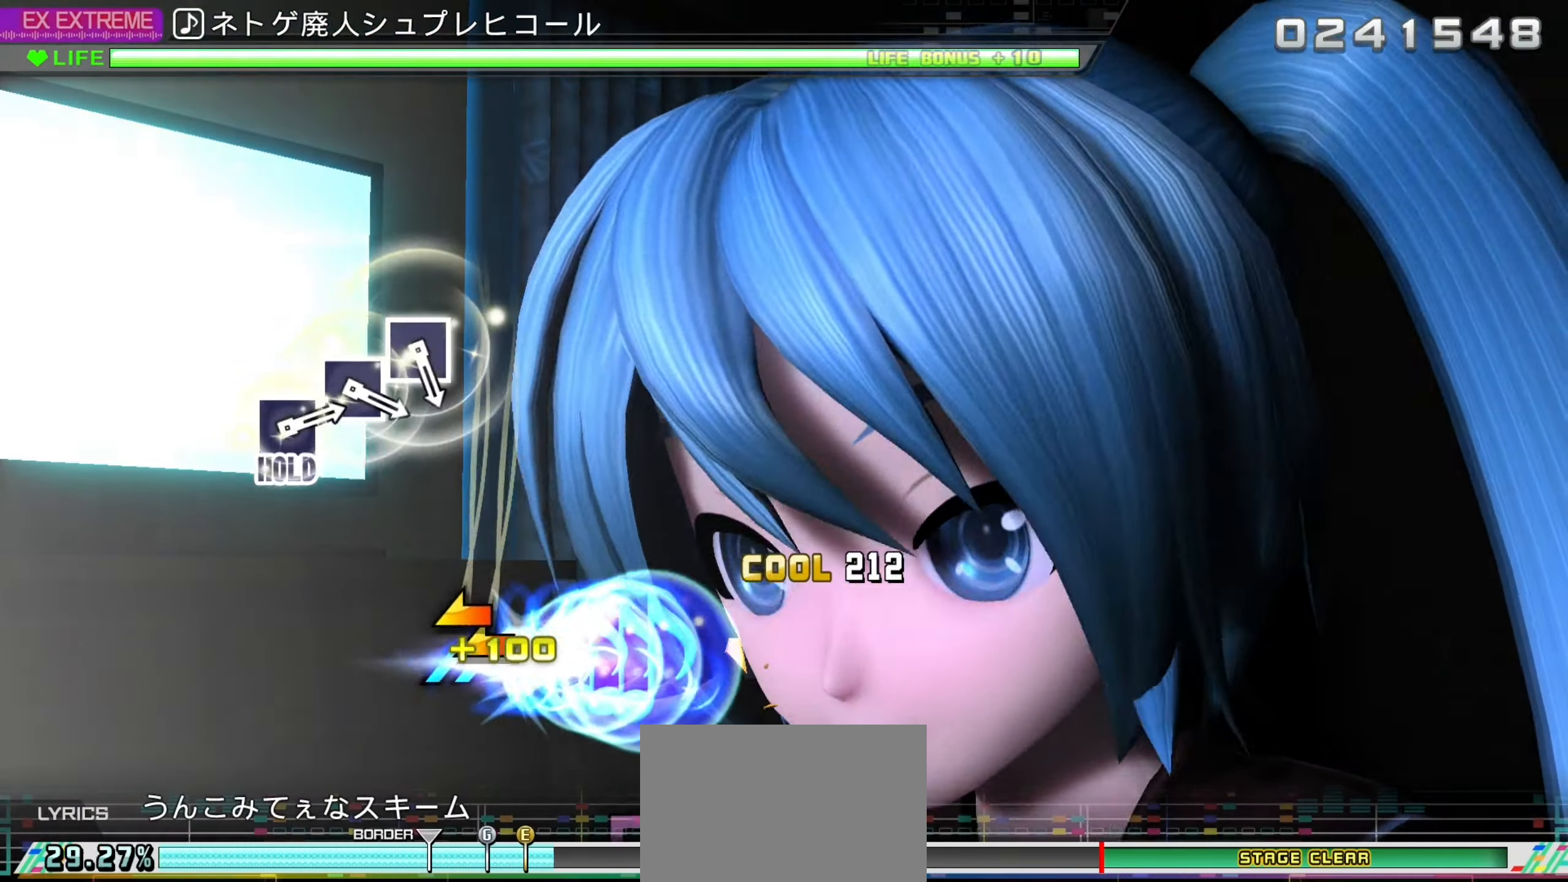
{"dt_ms": 500, "buttons": ["CIRCLE"], "left_stick": "center", "right_stick": "center", "events": [[83, "CIRCLE", "down"], [216, "CIRCLE", "up"], [450, "CIRCLE", "down"], [450, "left_stick", "center"]]}